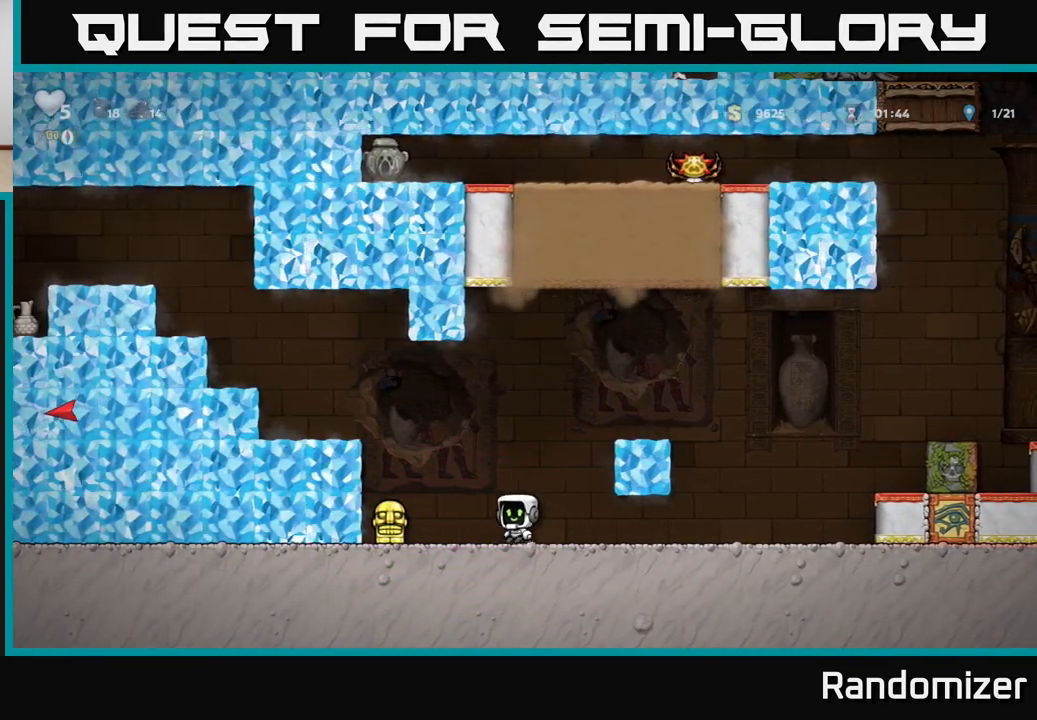
Gameplay with a controller (Xbox layout); each line is a JSON object with the inputs held at the frame after it. "events" lists button and stick changes between this image and that frame as [ms after this image, input, new state], when the widget could be followed in between.
{"buttons": ["A"], "left_stick": "center", "right_stick": "center", "events": [[333, "left_stick", "down"], [350, "X", "down"], [450, "X", "up"], [483, "left_stick", "center"], [500, "A", "down"]]}
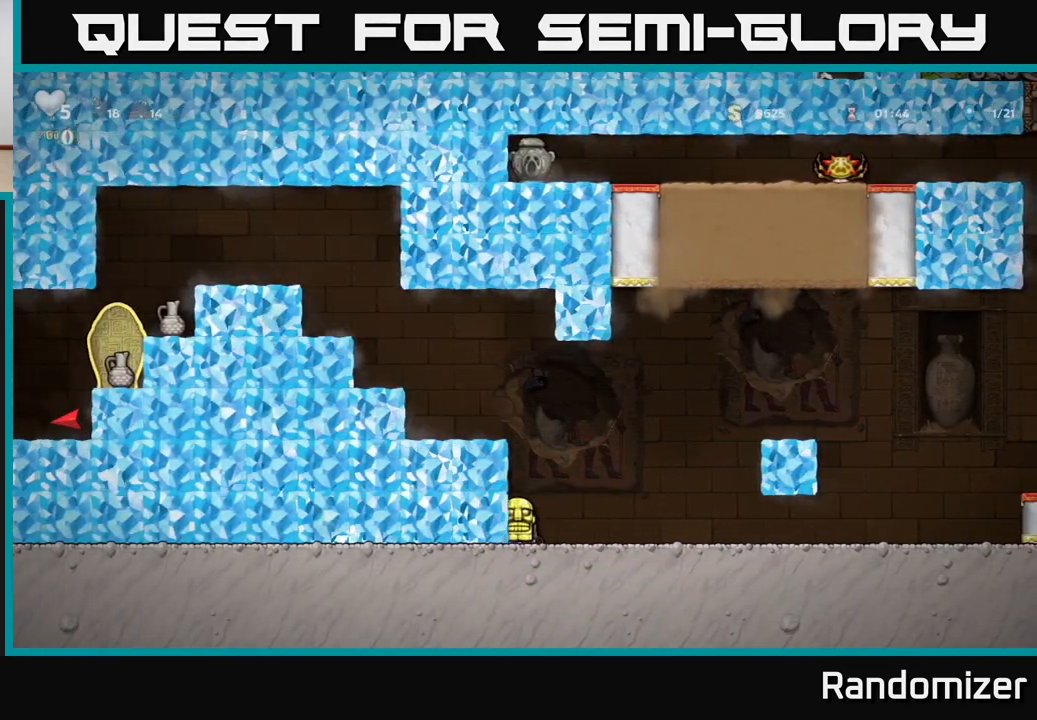
{"buttons": [], "left_stick": "left", "right_stick": "center", "events": [[67, "left_stick", "left"], [217, "A", "up"], [333, "A", "down"], [467, "A", "up"]]}
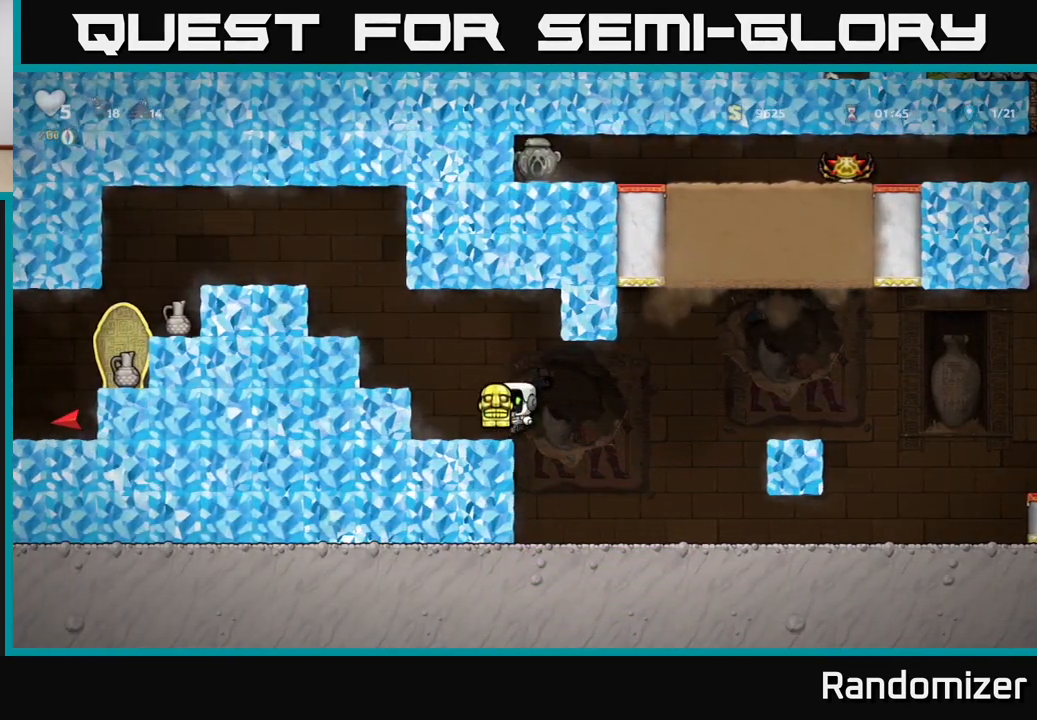
{"buttons": [], "left_stick": "left", "right_stick": "center", "events": [[183, "A", "down"], [317, "A", "up"]]}
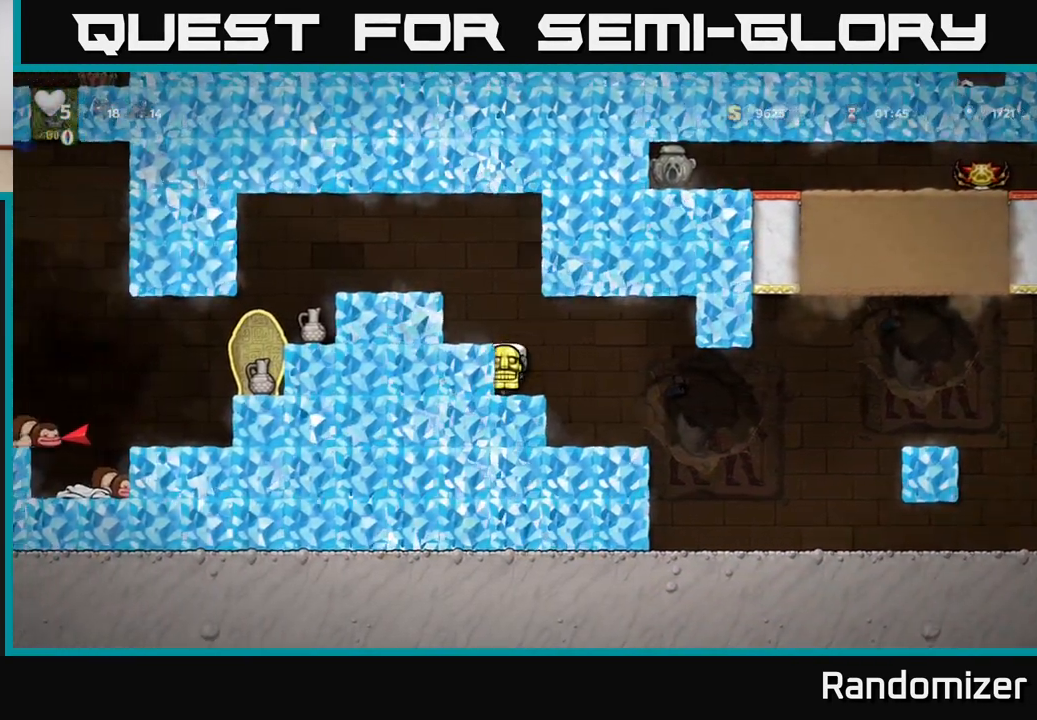
{"buttons": ["A"], "left_stick": "left", "right_stick": "center", "events": [[17, "A", "down"], [183, "A", "up"], [367, "A", "down"]]}
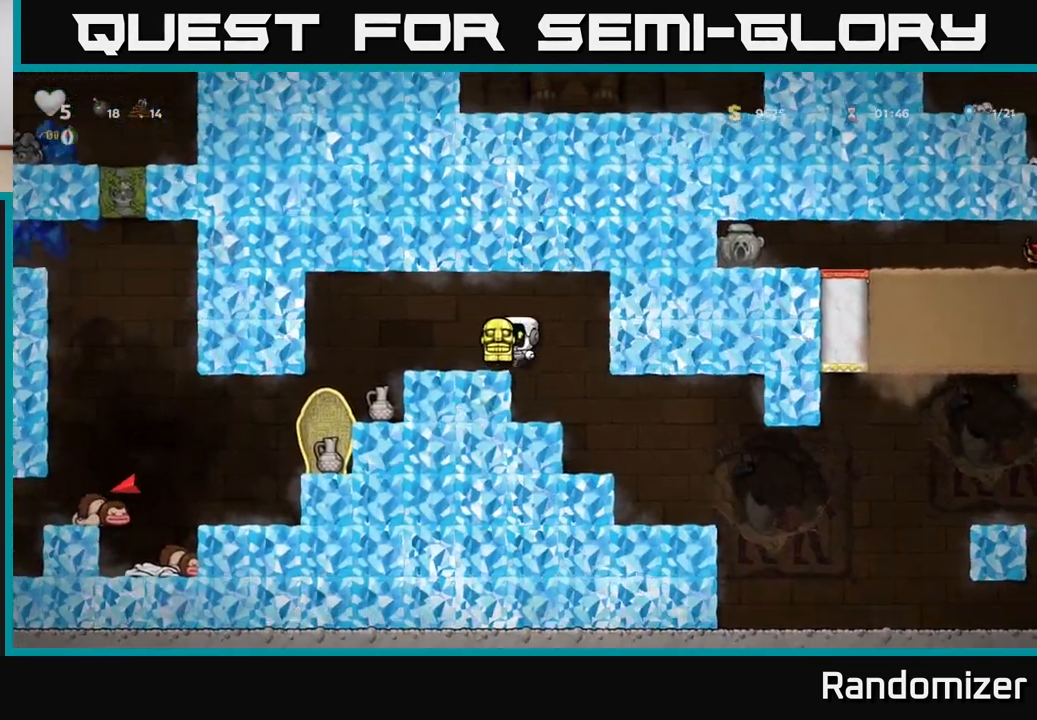
{"buttons": [], "left_stick": "center", "right_stick": "center", "events": [[33, "A", "up"], [400, "left_stick", "center"]]}
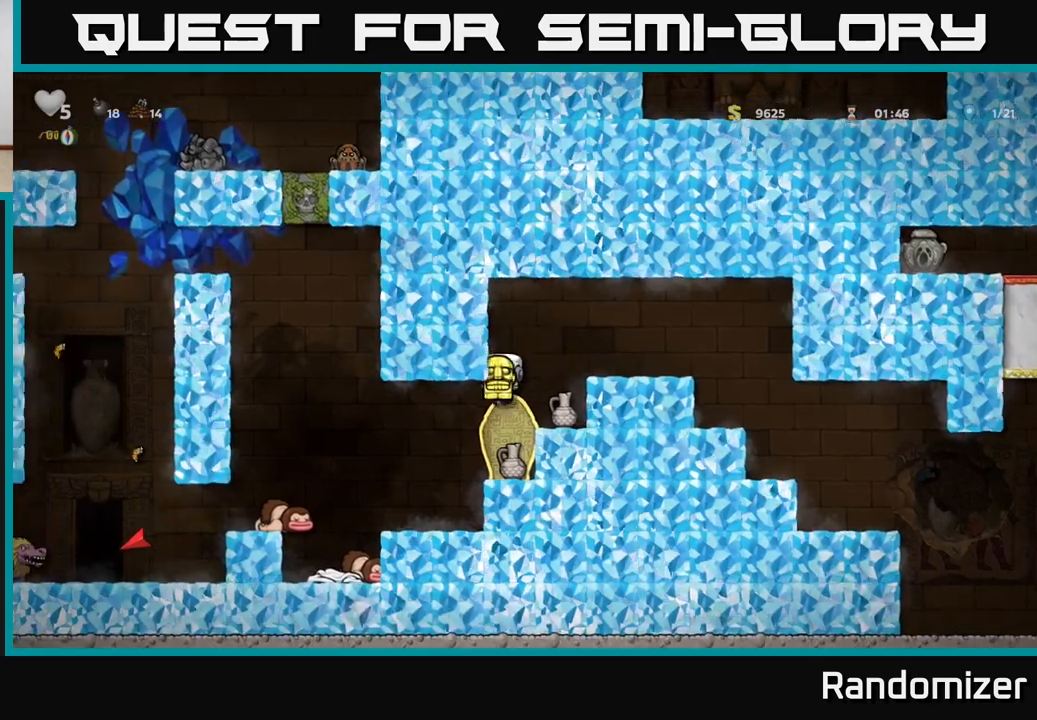
{"buttons": [], "left_stick": "center", "right_stick": "center", "events": [[100, "left_stick", "left"], [267, "left_stick", "center"]]}
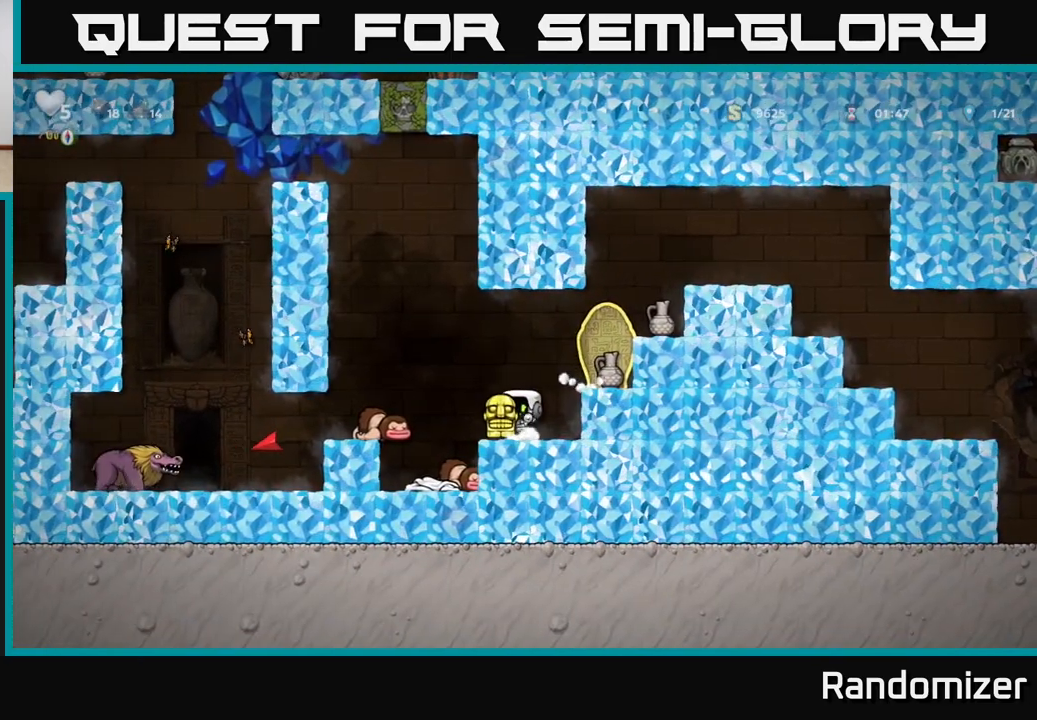
{"buttons": [], "left_stick": "center", "right_stick": "center", "events": [[200, "left_stick", "down"], [250, "X", "down"], [333, "X", "up"], [383, "left_stick", "center"]]}
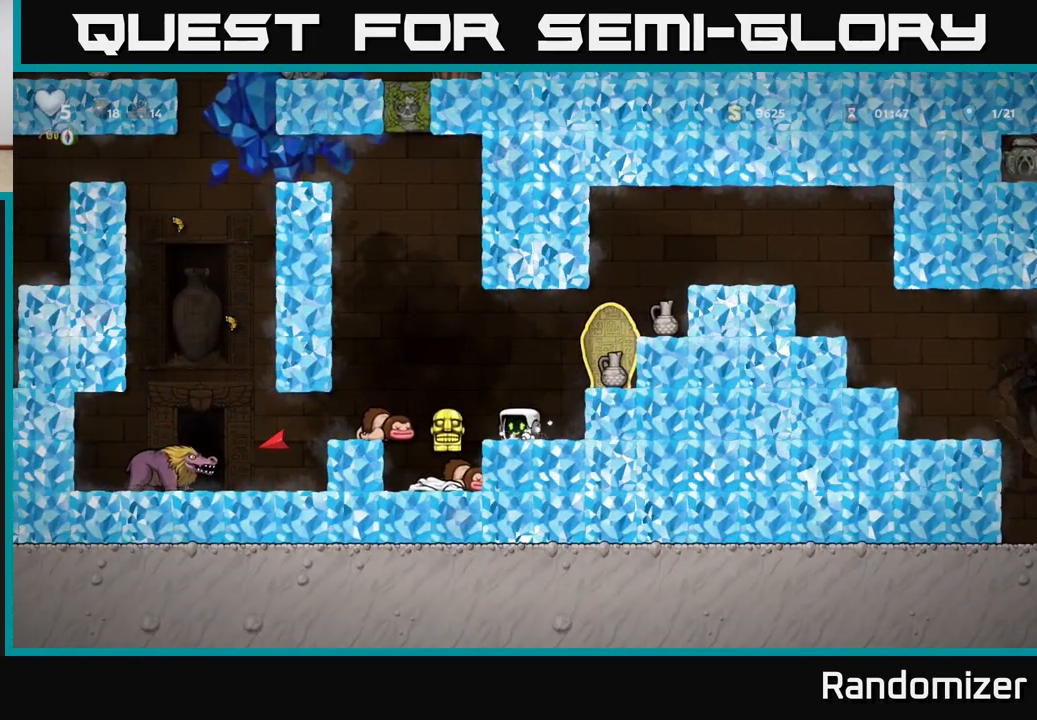
{"buttons": [], "left_stick": "center", "right_stick": "center", "events": [[133, "A", "down"], [150, "left_stick", "left"], [233, "A", "up"], [467, "left_stick", "center"]]}
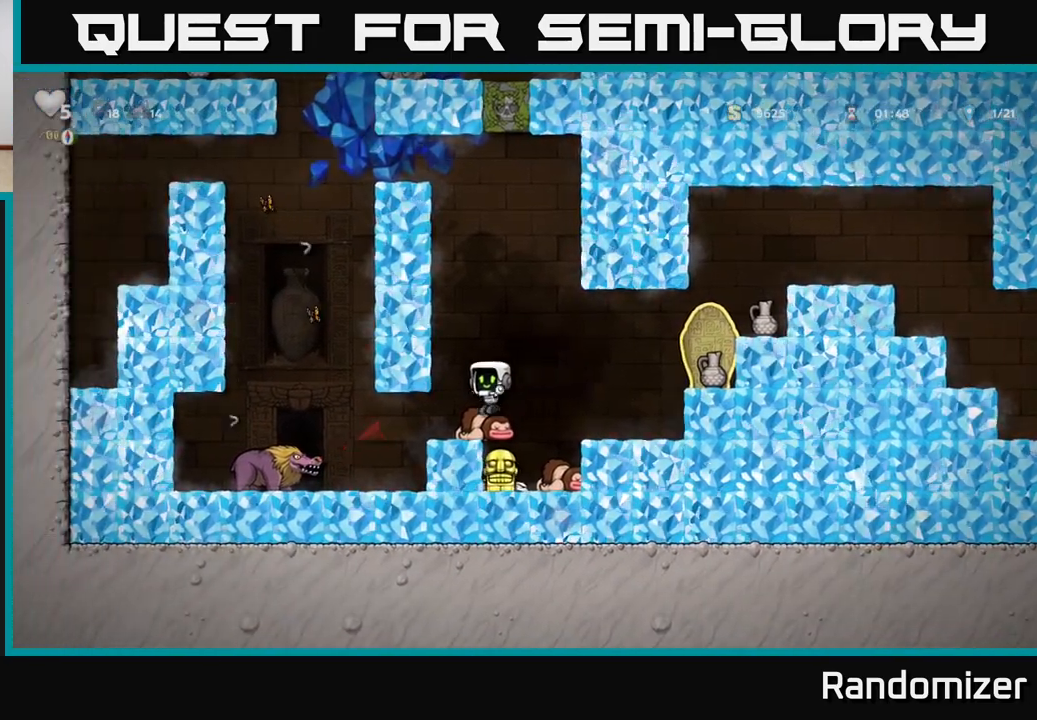
{"buttons": [], "left_stick": "right", "right_stick": "center", "events": [[33, "left_stick", "down"], [133, "X", "down"], [233, "A", "down"], [250, "X", "up"], [267, "left_stick", "right"], [367, "A", "up"]]}
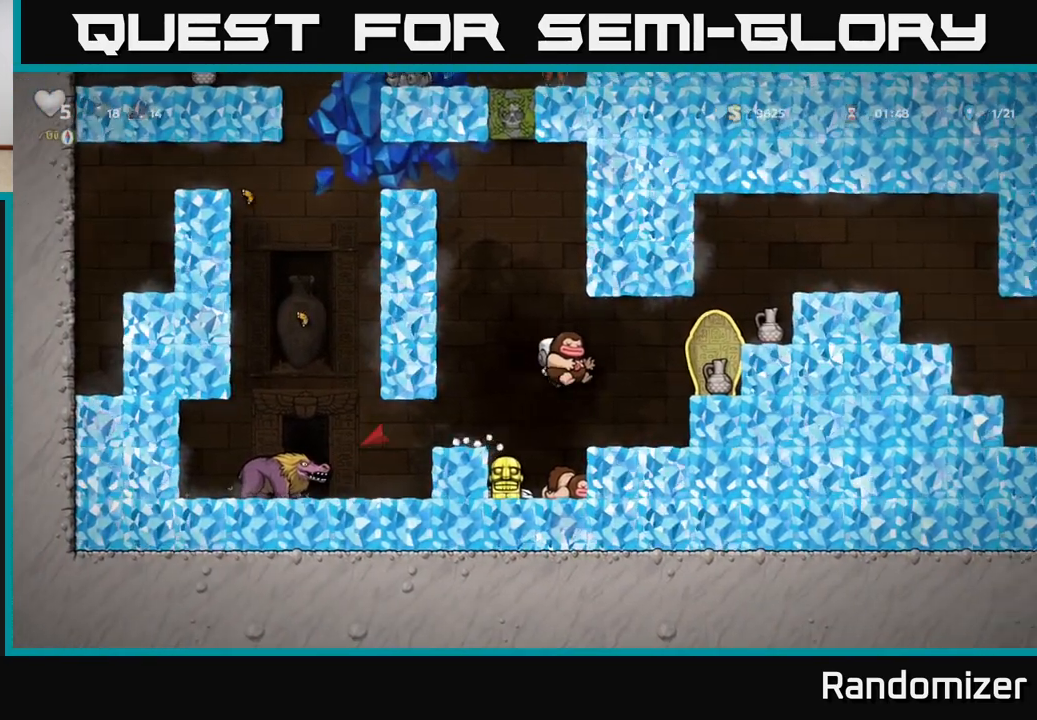
{"buttons": [], "left_stick": "right", "right_stick": "center", "events": [[67, "left_stick", "center"], [233, "left_stick", "right"], [267, "A", "down"], [483, "A", "up"]]}
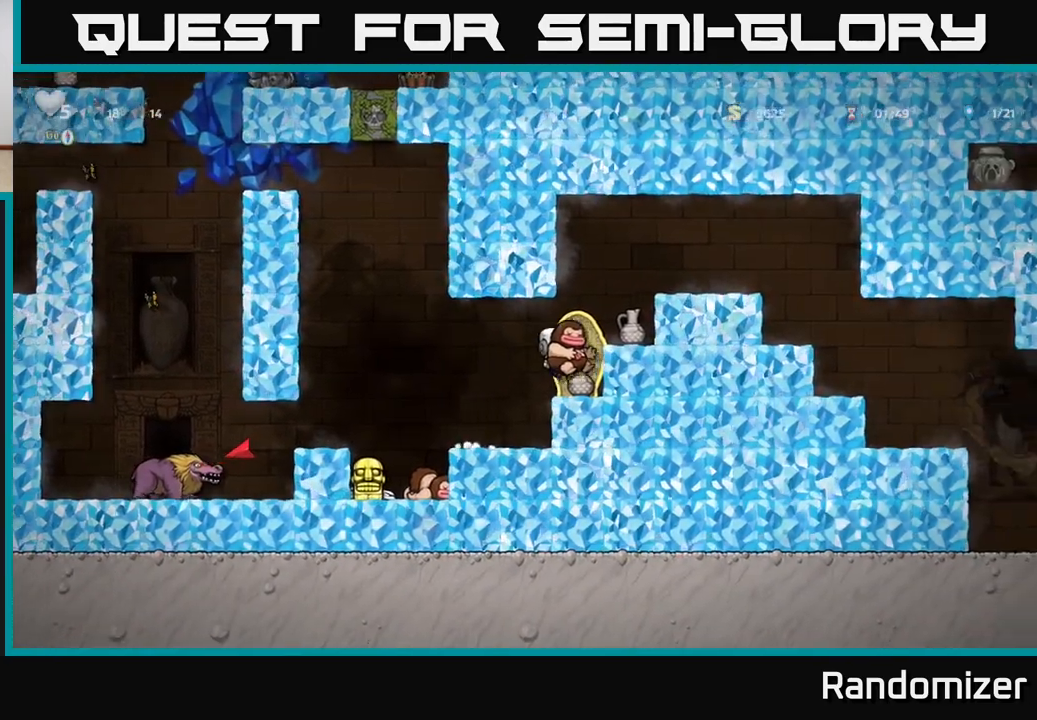
{"buttons": [], "left_stick": "right", "right_stick": "center", "events": [[167, "A", "down"], [183, "left_stick", "center"], [417, "A", "up"], [500, "left_stick", "right"]]}
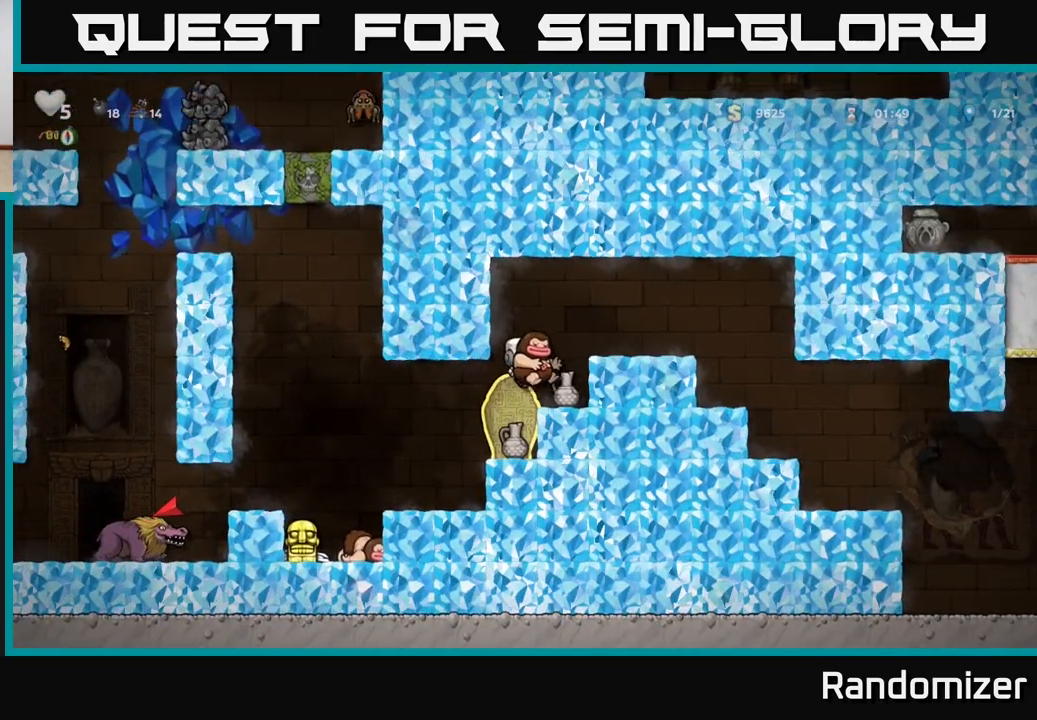
{"buttons": ["X"], "left_stick": "center", "right_stick": "center", "events": [[67, "left_stick", "center"], [267, "A", "down"], [417, "A", "up"], [500, "X", "down"]]}
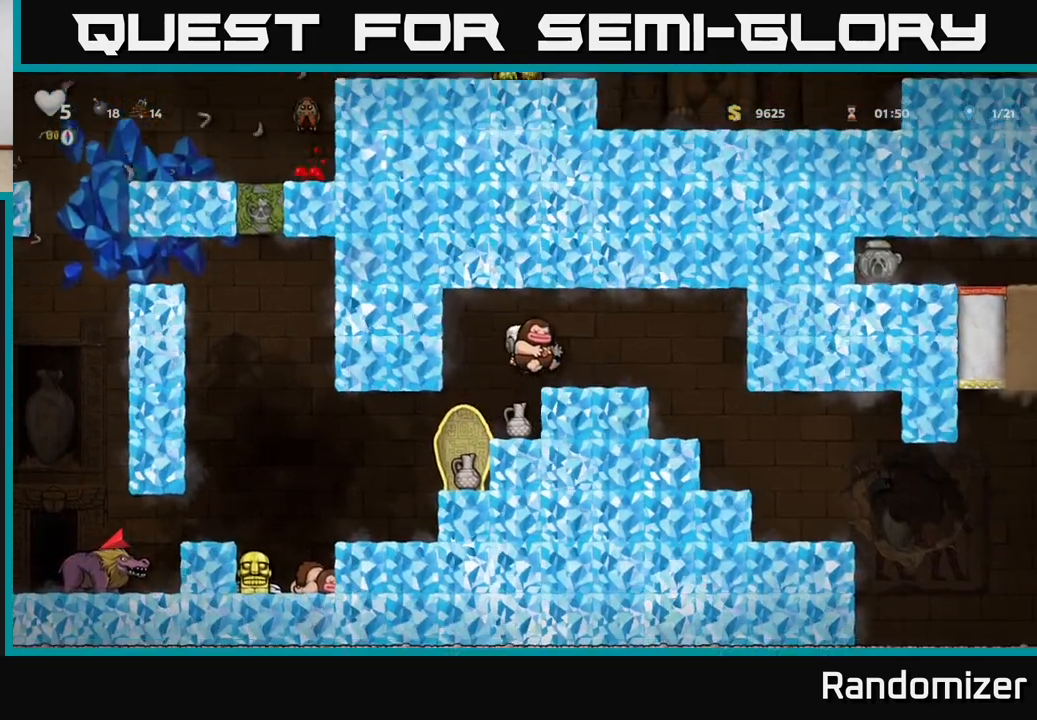
{"buttons": [], "left_stick": "down", "right_stick": "center", "events": [[50, "X", "up"], [400, "left_stick", "down"]]}
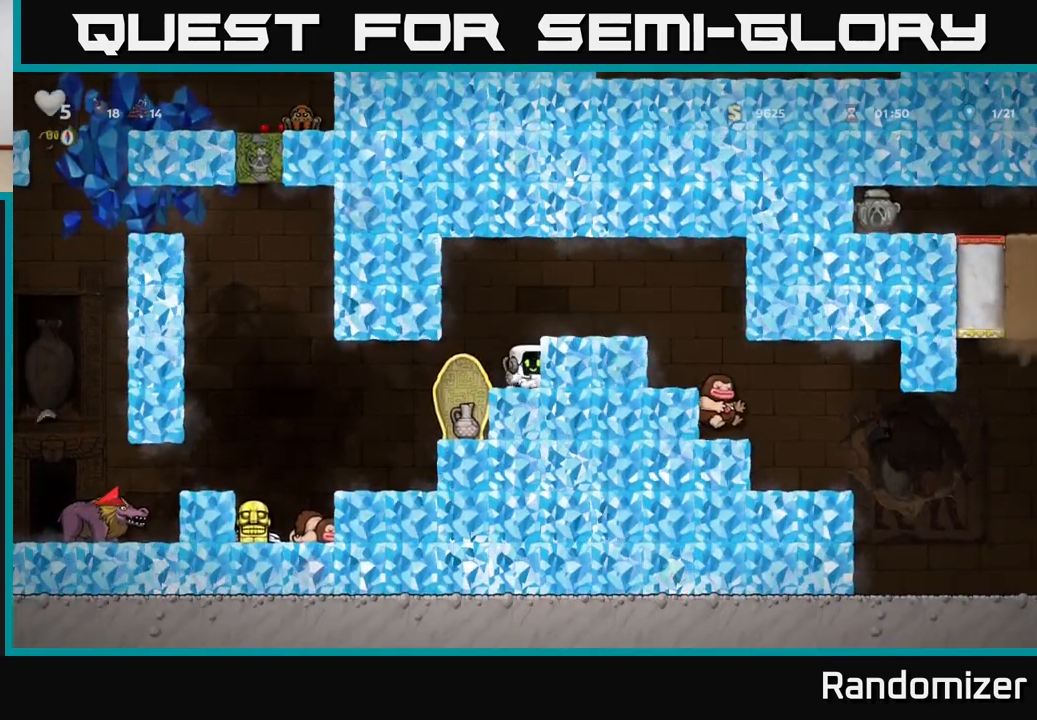
{"buttons": ["X"], "left_stick": "center", "right_stick": "center", "events": [[150, "X", "down"], [250, "X", "up"], [283, "left_stick", "center"], [367, "A", "down"], [467, "A", "up"], [500, "X", "down"]]}
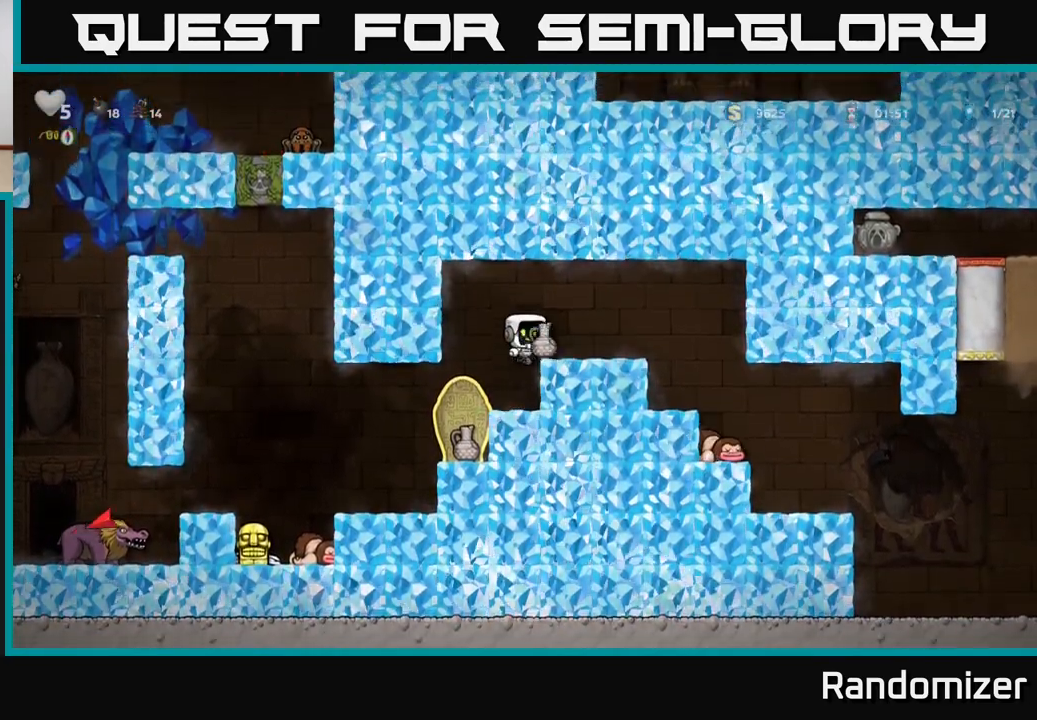
{"buttons": [], "left_stick": "center", "right_stick": "center", "events": [[50, "X", "up"], [250, "left_stick", "left"], [333, "left_stick", "up-left"], [433, "left_stick", "center"]]}
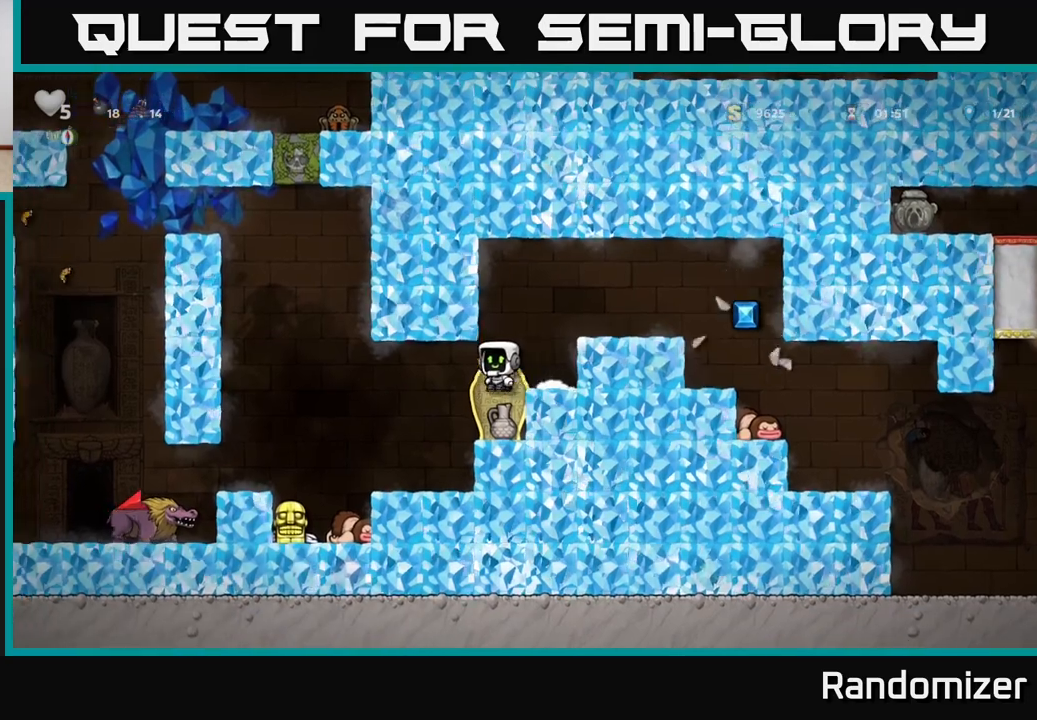
{"buttons": [], "left_stick": "down", "right_stick": "center", "events": [[150, "left_stick", "right"], [217, "left_stick", "center"], [350, "left_stick", "down"], [400, "X", "down"], [500, "X", "up"]]}
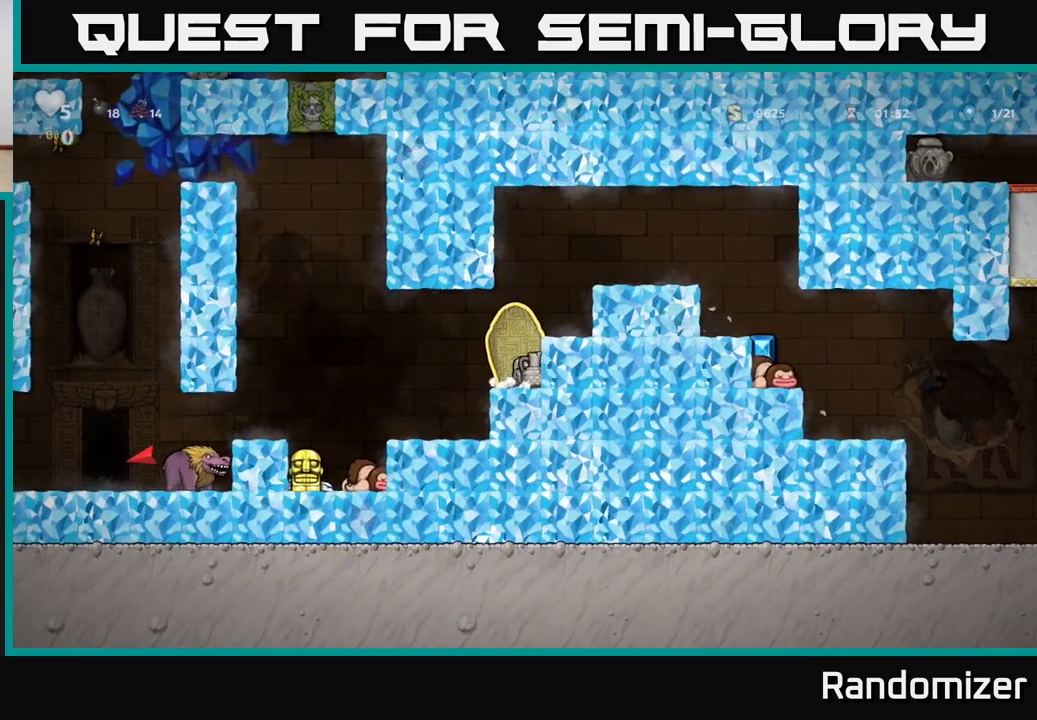
{"buttons": ["A"], "left_stick": "center", "right_stick": "center", "events": [[33, "left_stick", "center"], [83, "A", "down"], [183, "left_stick", "right"], [250, "A", "up"], [383, "left_stick", "center"], [500, "A", "down"]]}
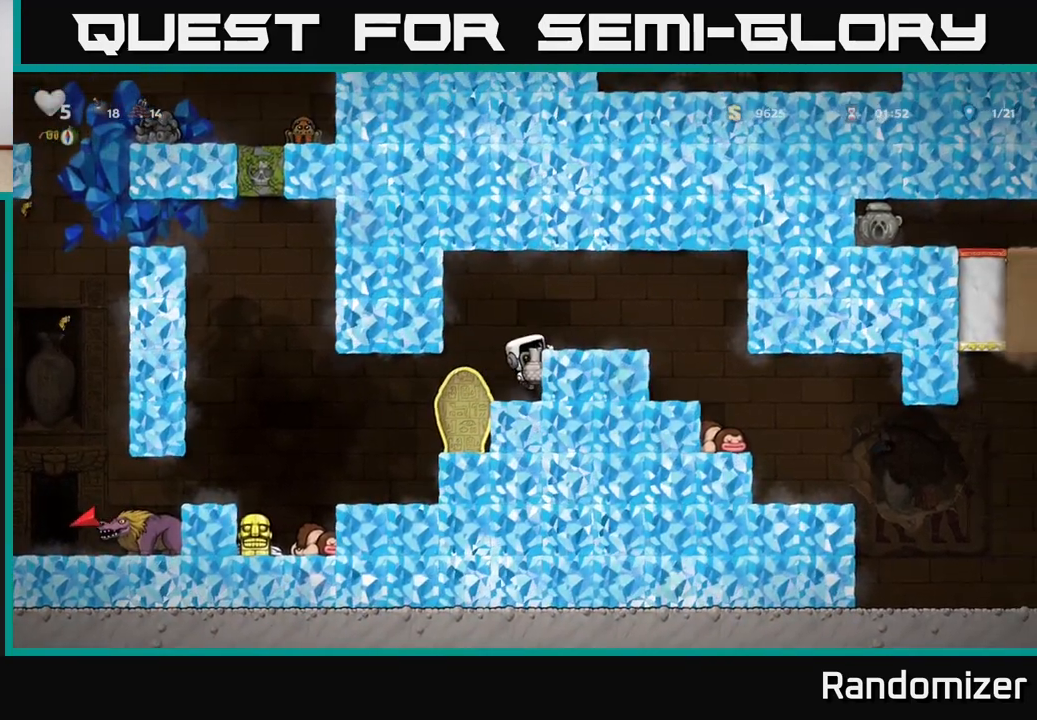
{"buttons": [], "left_stick": "left", "right_stick": "center", "events": [[100, "A", "up"], [167, "X", "down"], [200, "X", "up"], [283, "left_stick", "left"]]}
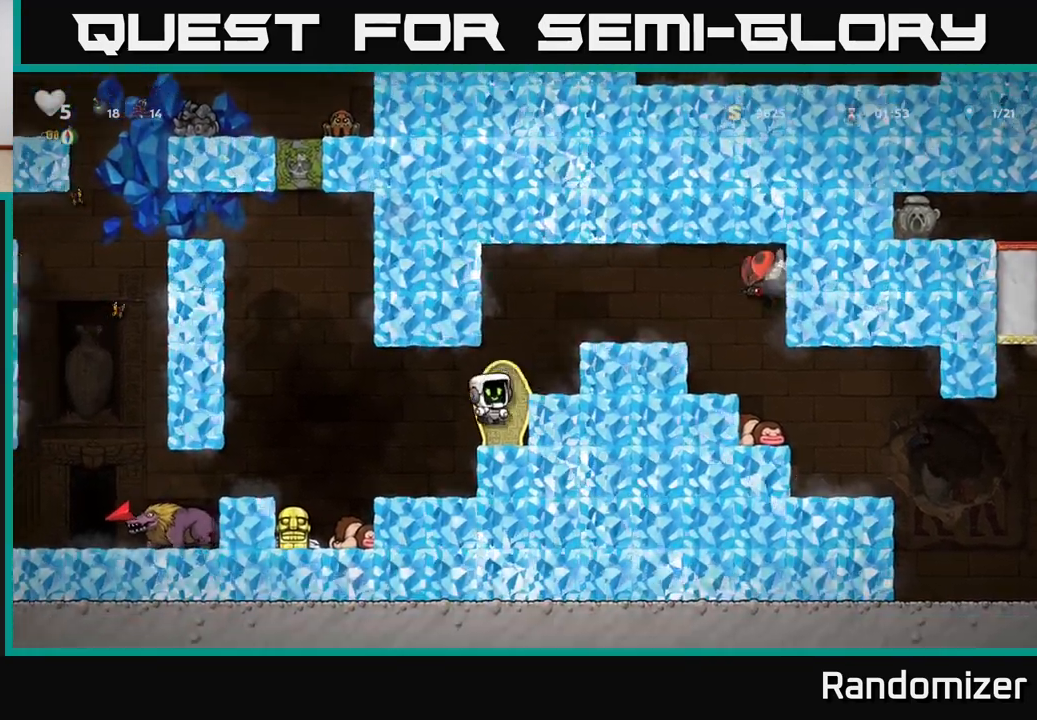
{"buttons": [], "left_stick": "center", "right_stick": "center", "events": [[367, "left_stick", "center"]]}
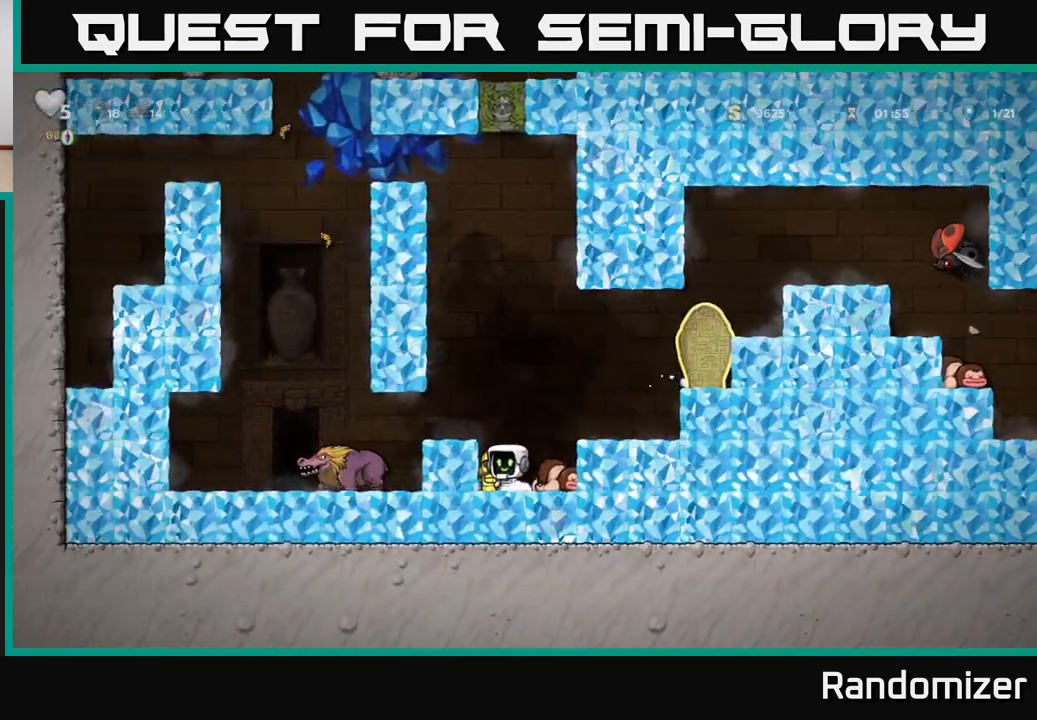
{"buttons": ["A"], "left_stick": "down-right", "right_stick": "center", "events": [[67, "left_stick", "right"], [300, "left_stick", "down"], [383, "X", "down"], [483, "X", "up"], [483, "left_stick", "down-right"], [500, "A", "down"]]}
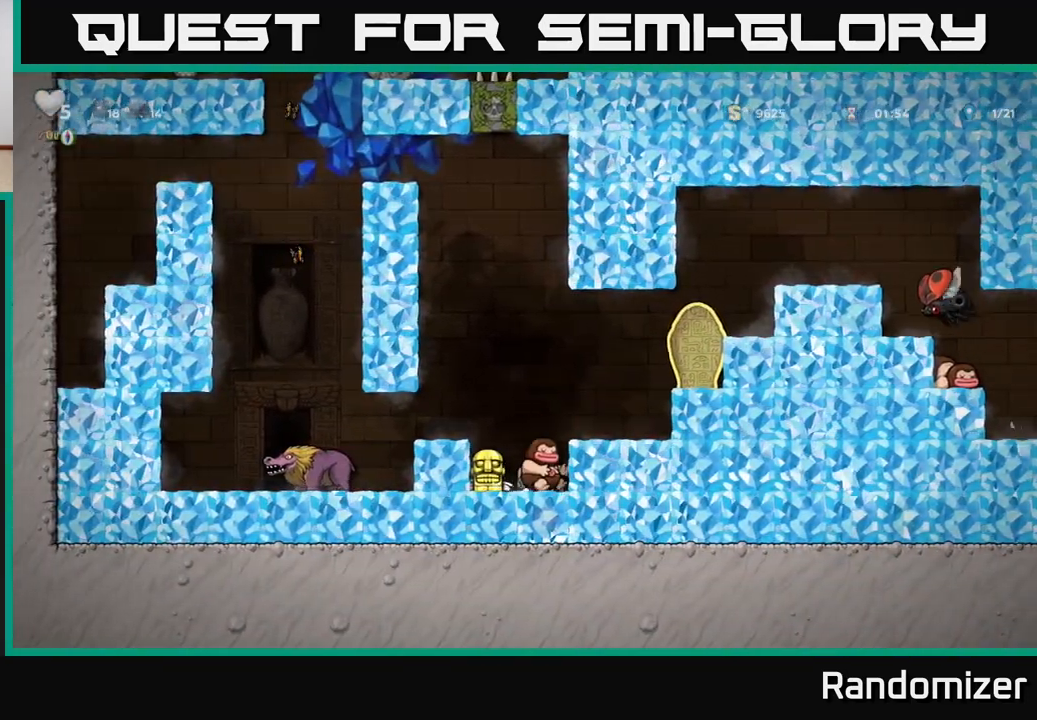
{"buttons": ["A"], "left_stick": "right", "right_stick": "center", "events": [[17, "left_stick", "right"], [250, "A", "up"], [450, "A", "down"]]}
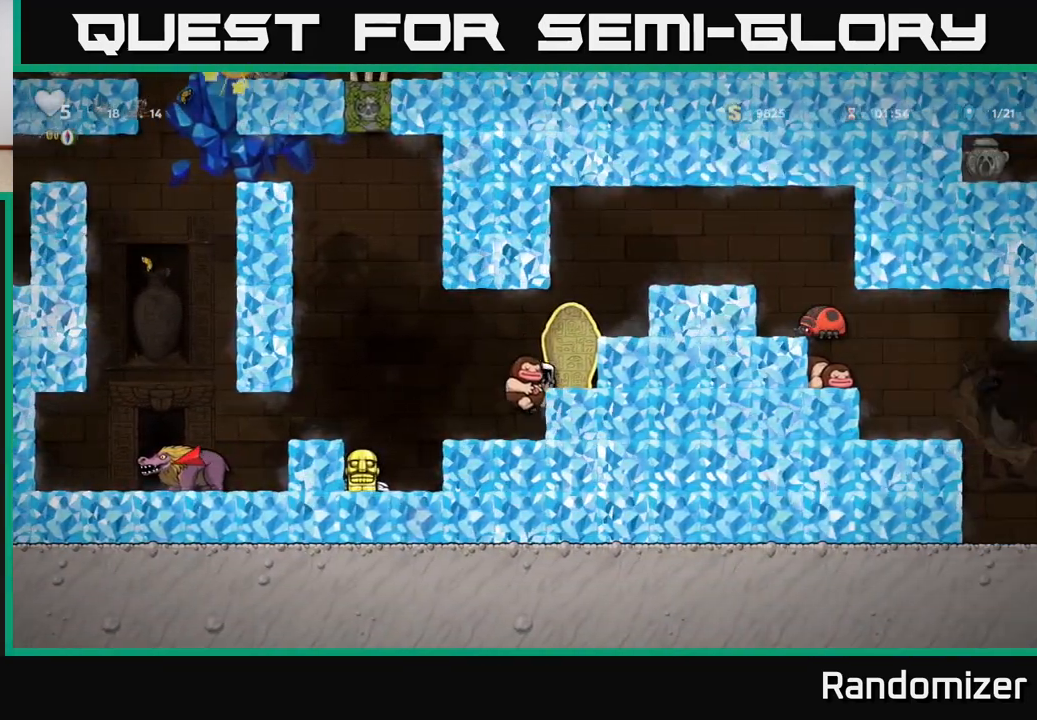
{"buttons": [], "left_stick": "center", "right_stick": "center", "events": [[83, "A", "up"], [267, "A", "down"], [417, "A", "up"], [467, "left_stick", "center"]]}
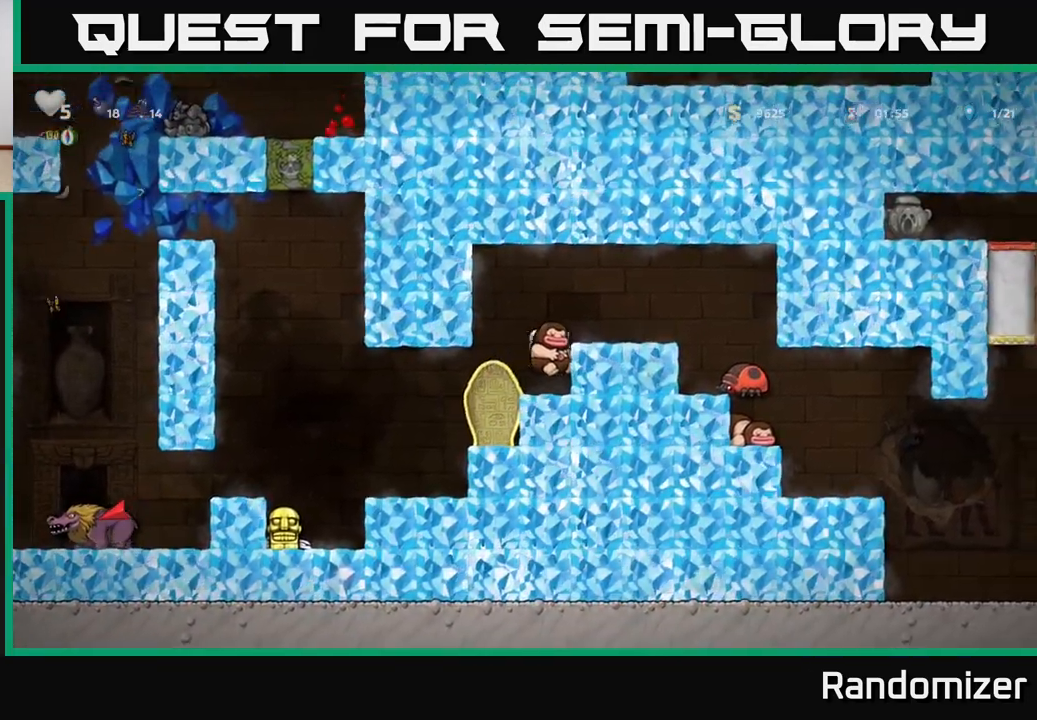
{"buttons": [], "left_stick": "center", "right_stick": "center", "events": [[167, "A", "down"], [283, "A", "up"], [333, "X", "down"], [383, "X", "up"]]}
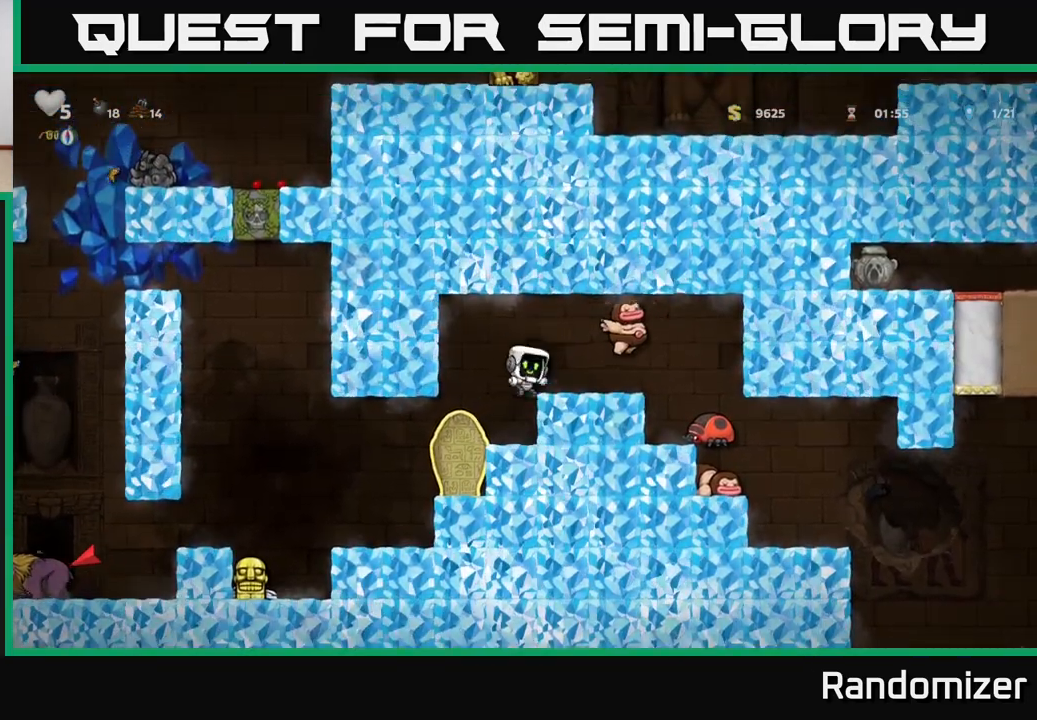
{"buttons": ["A"], "left_stick": "center", "right_stick": "center", "events": [[500, "A", "down"]]}
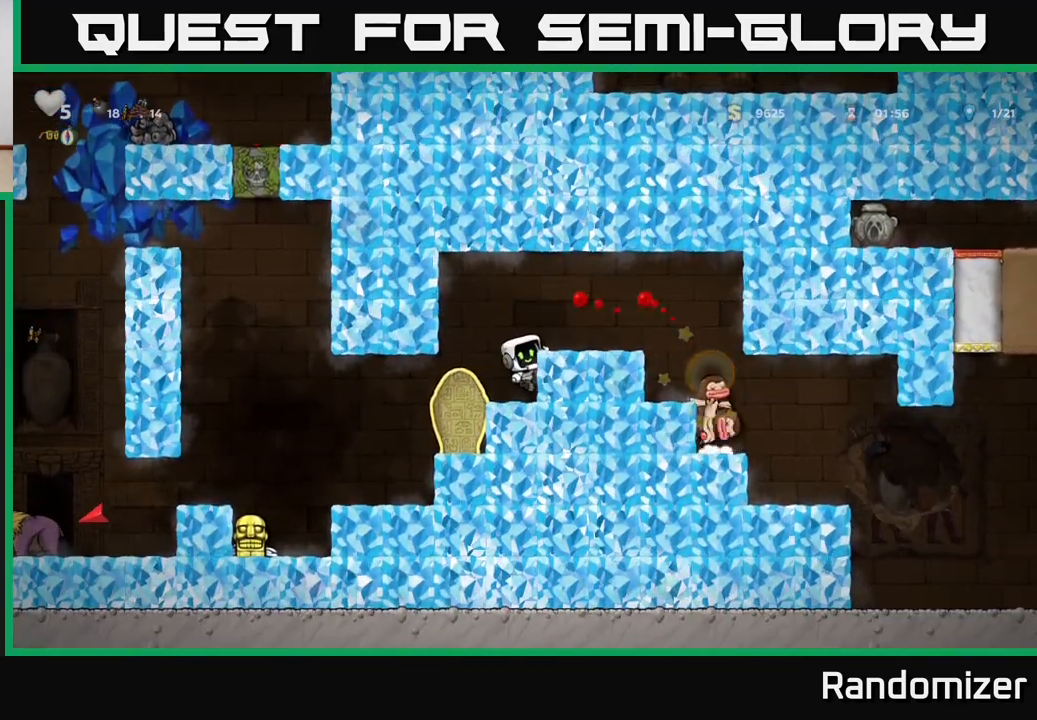
{"buttons": [], "left_stick": "right", "right_stick": "center", "events": [[17, "left_stick", "right"], [167, "A", "up"]]}
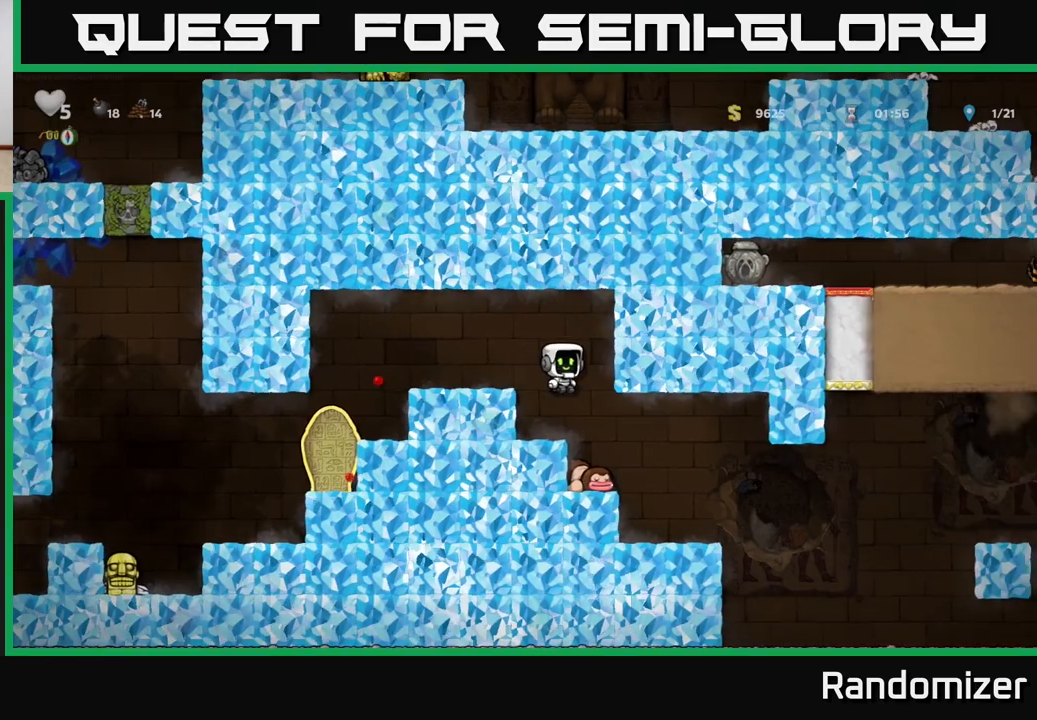
{"buttons": ["X"], "left_stick": "down", "right_stick": "center", "events": [[17, "left_stick", "center"], [283, "left_stick", "left"], [450, "left_stick", "down"], [467, "X", "down"]]}
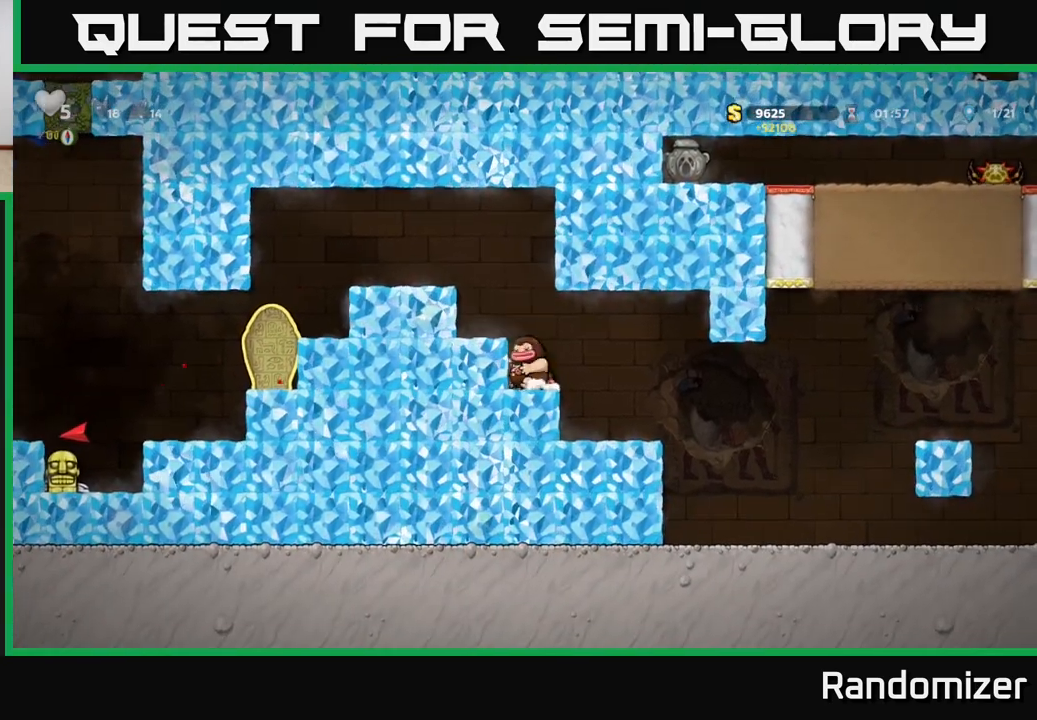
{"buttons": [], "left_stick": "left", "right_stick": "center", "events": [[50, "X", "up"], [100, "left_stick", "right"], [333, "X", "down"], [400, "X", "up"], [417, "left_stick", "left"]]}
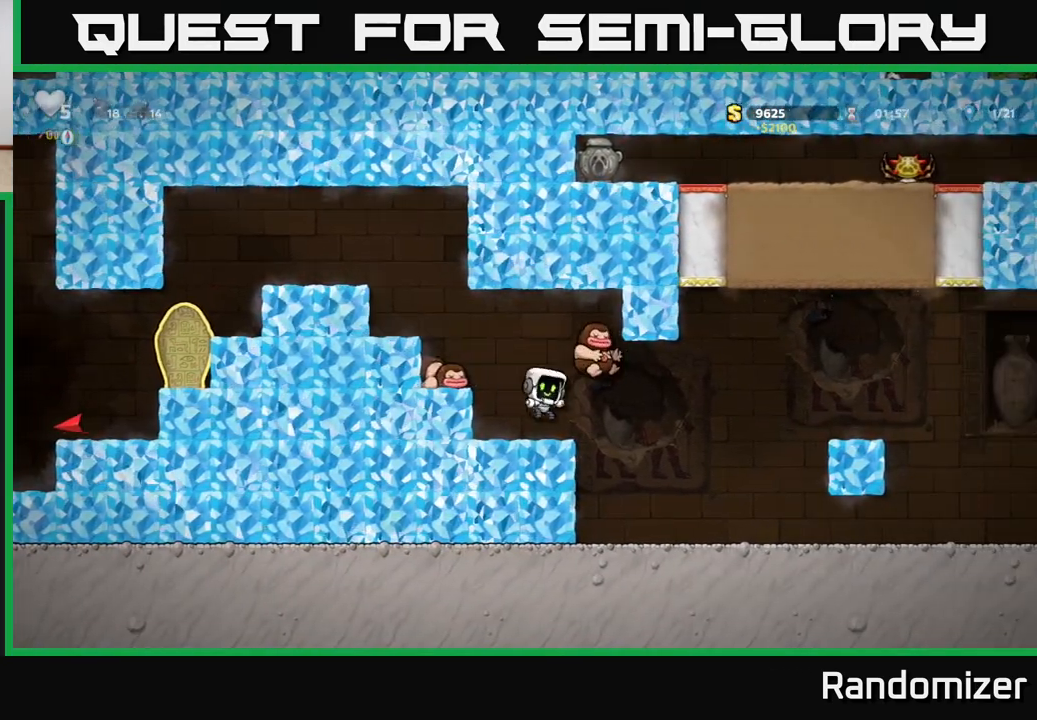
{"buttons": [], "left_stick": "left", "right_stick": "center", "events": [[200, "A", "down"], [317, "A", "up"], [383, "left_stick", "center"], [483, "left_stick", "left"]]}
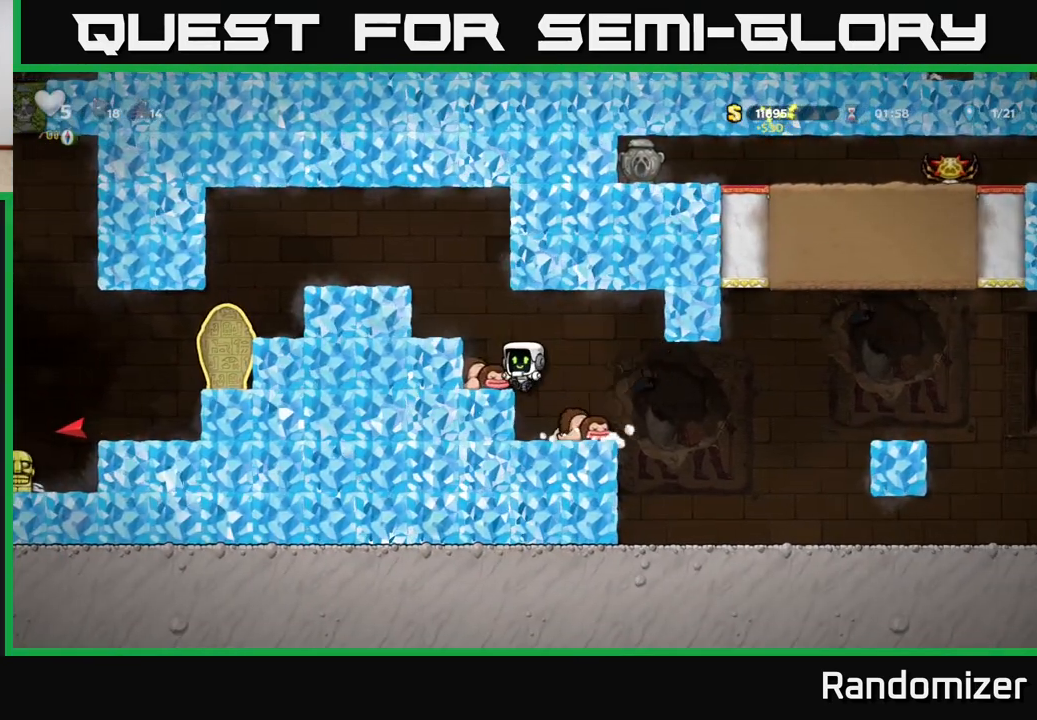
{"buttons": [], "left_stick": "right", "right_stick": "center", "events": [[117, "left_stick", "down"], [200, "X", "down"], [283, "X", "up"], [283, "left_stick", "center"], [367, "left_stick", "down-right"], [500, "left_stick", "right"]]}
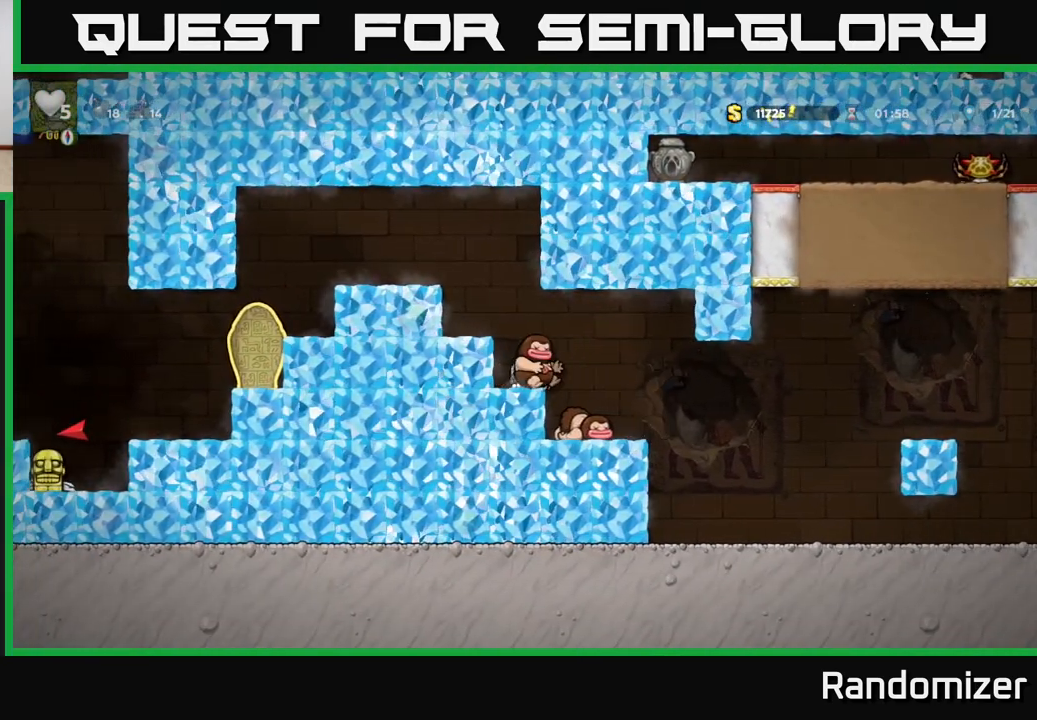
{"buttons": [], "left_stick": "center", "right_stick": "center", "events": [[117, "left_stick", "center"], [350, "X", "down"], [433, "X", "up"]]}